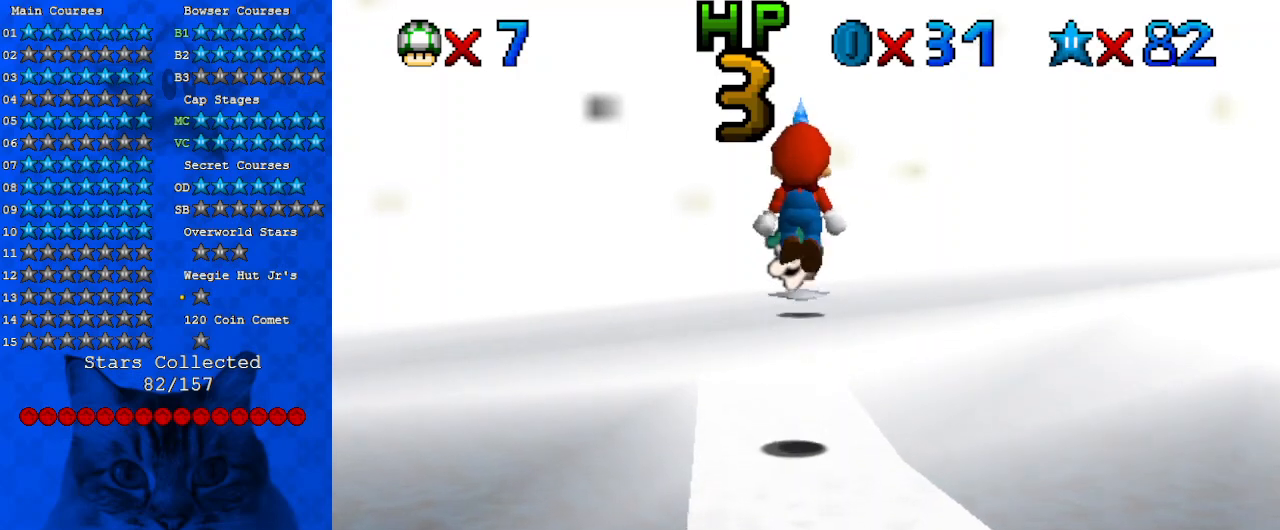
Gameplay with keyboard; each line is a JSON object with the keys held at the frame after it. "events" lists presses ("down") and releases ("up") of "a", "c", "ctrl", "d", "down", "left", "return", "right", "s", "shift", "up", "w", "x" and "y" between this image and that frame as [ms after this image, input, new state], when the widget could be followed in between. No other keys are recorded. Mouse input is not recorded.
{"keys": ["up"], "events": [[300, "ctrl", "down"], [367, "down", "up"], [433, "ctrl", "up"], [500, "up", "down"]]}
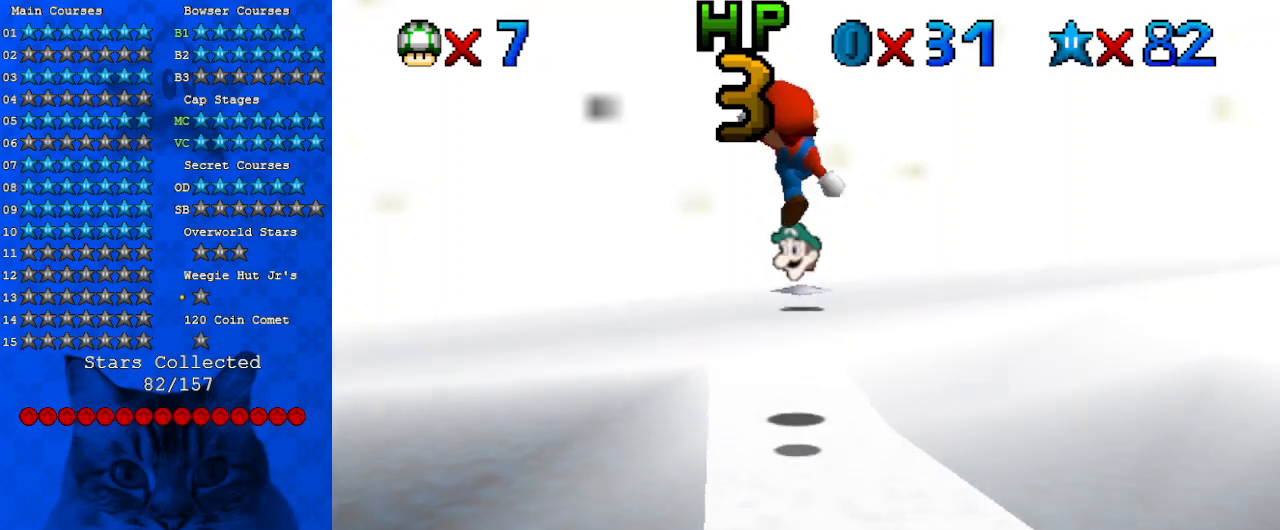
{"keys": ["shift"], "events": [[167, "up", "up"], [500, "shift", "down"]]}
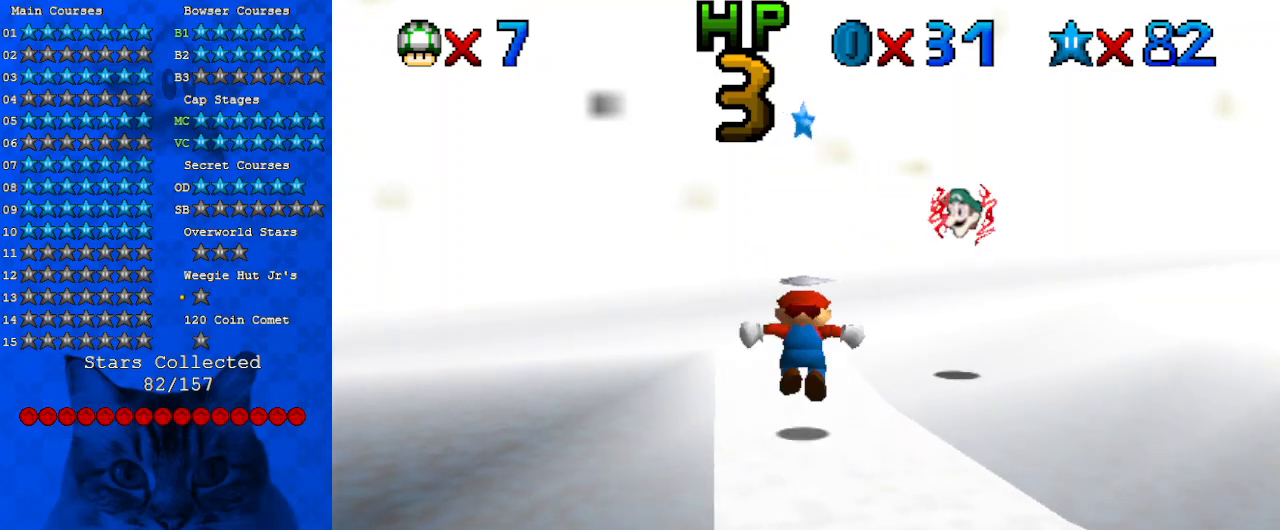
{"keys": [], "events": [[100, "shift", "up"], [233, "up", "down"], [433, "up", "up"]]}
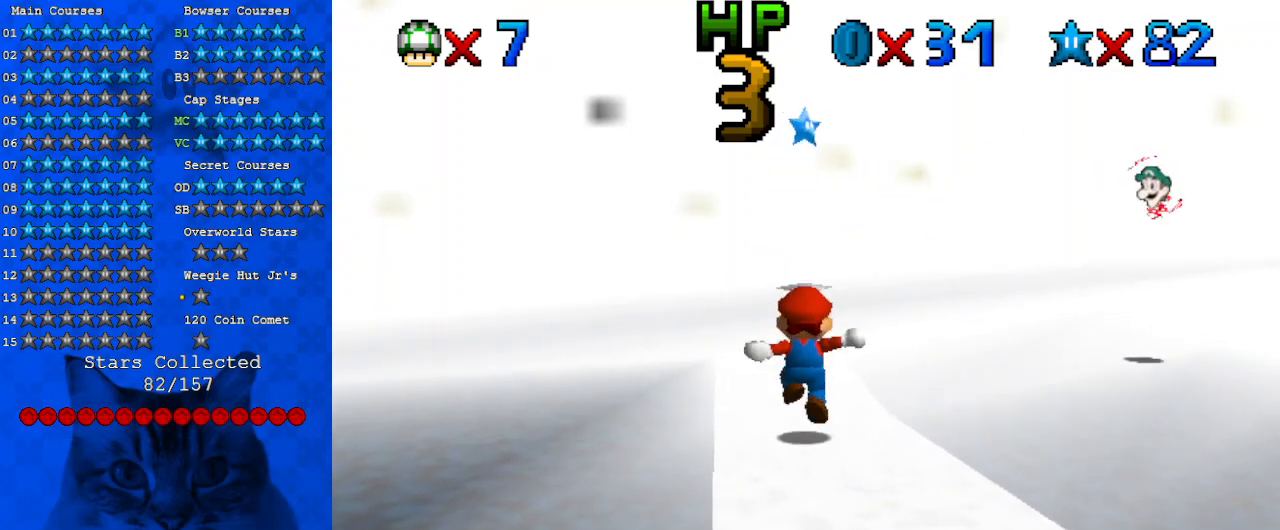
{"keys": [], "events": [[67, "a", "down"], [100, "a", "up"], [167, "a", "down"], [333, "a", "up"]]}
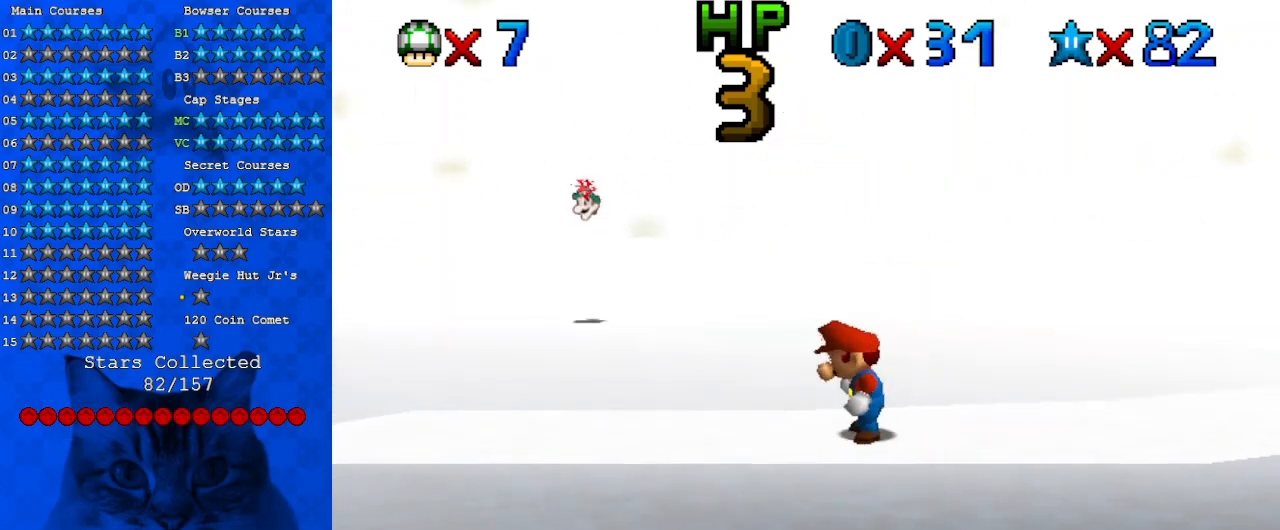
{"keys": [], "events": [[167, "left", "down"], [300, "left", "up"]]}
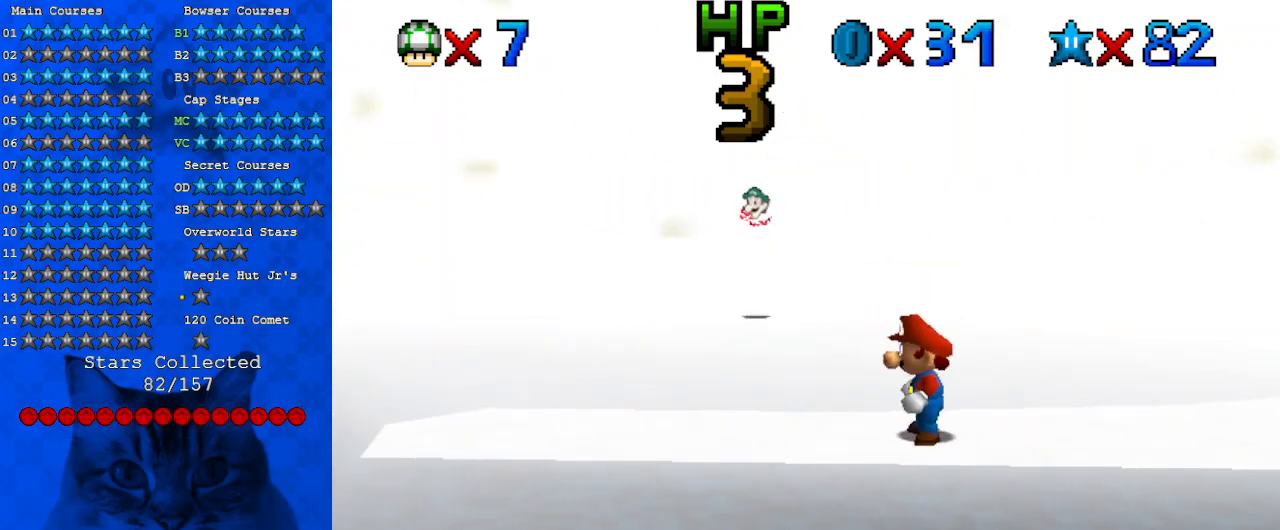
{"keys": [], "events": [[33, "left", "down"], [133, "left", "up"], [400, "shift", "down"], [467, "shift", "up"]]}
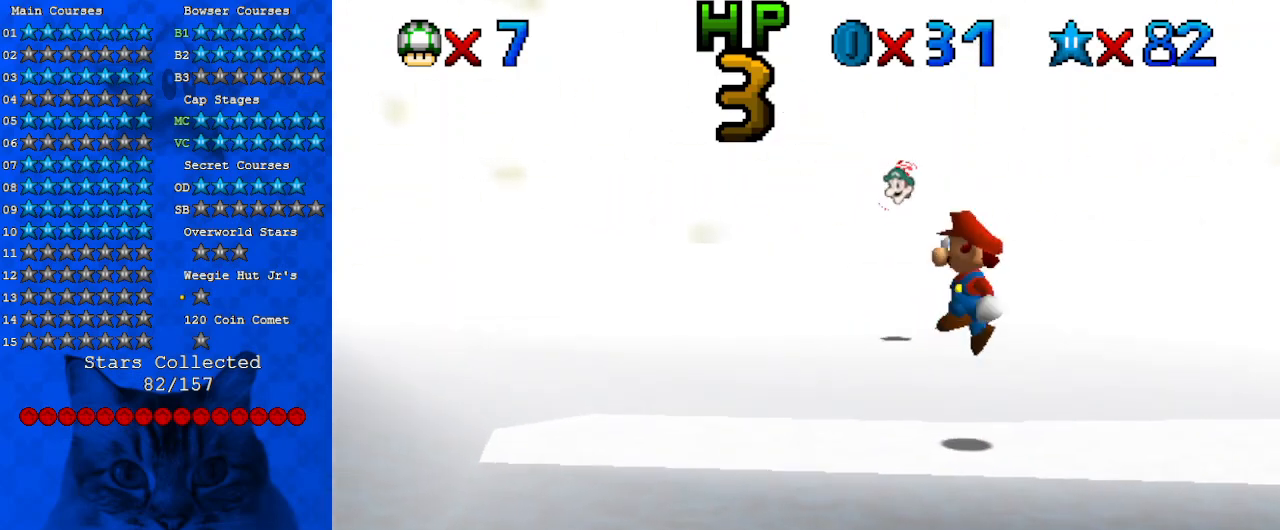
{"keys": ["shift"], "events": [[33, "right", "down"], [133, "right", "up"], [433, "shift", "down"]]}
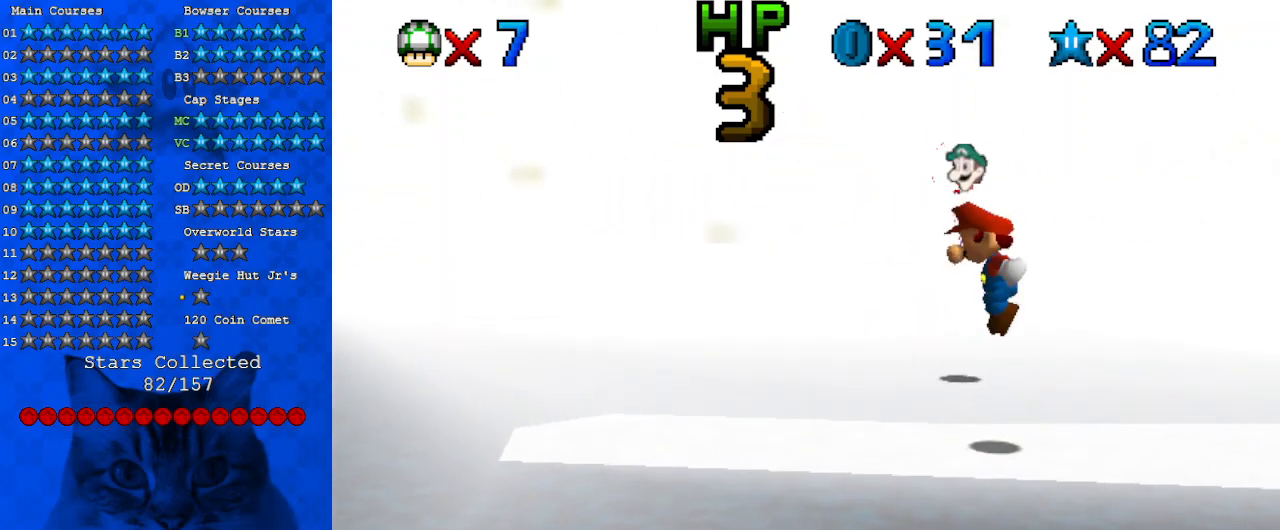
{"keys": [], "events": [[67, "shift", "up"], [67, "y", "down"], [200, "y", "up"]]}
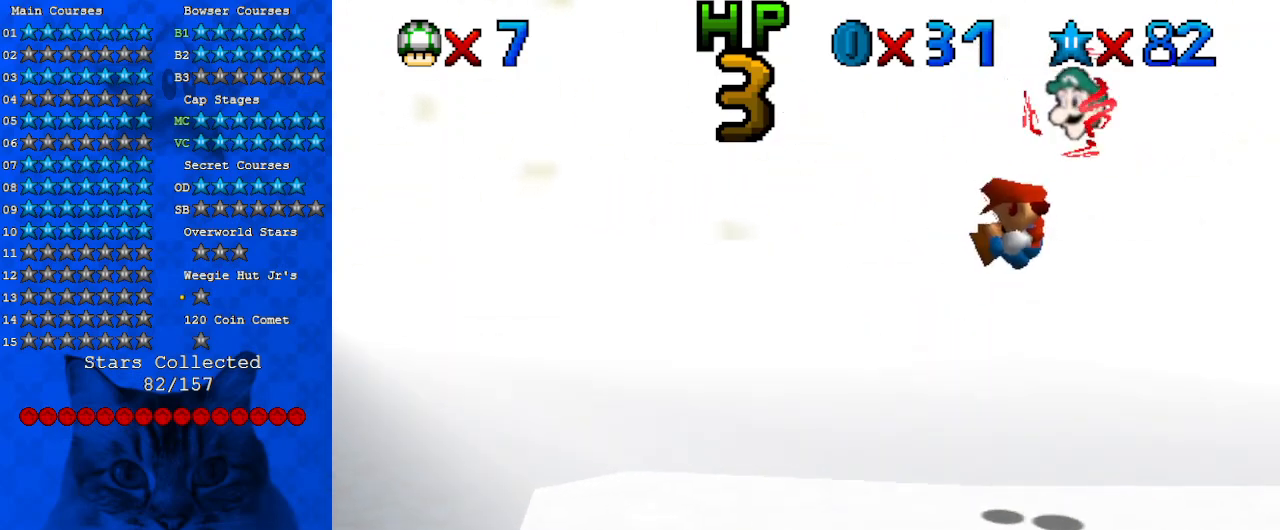
{"keys": [], "events": []}
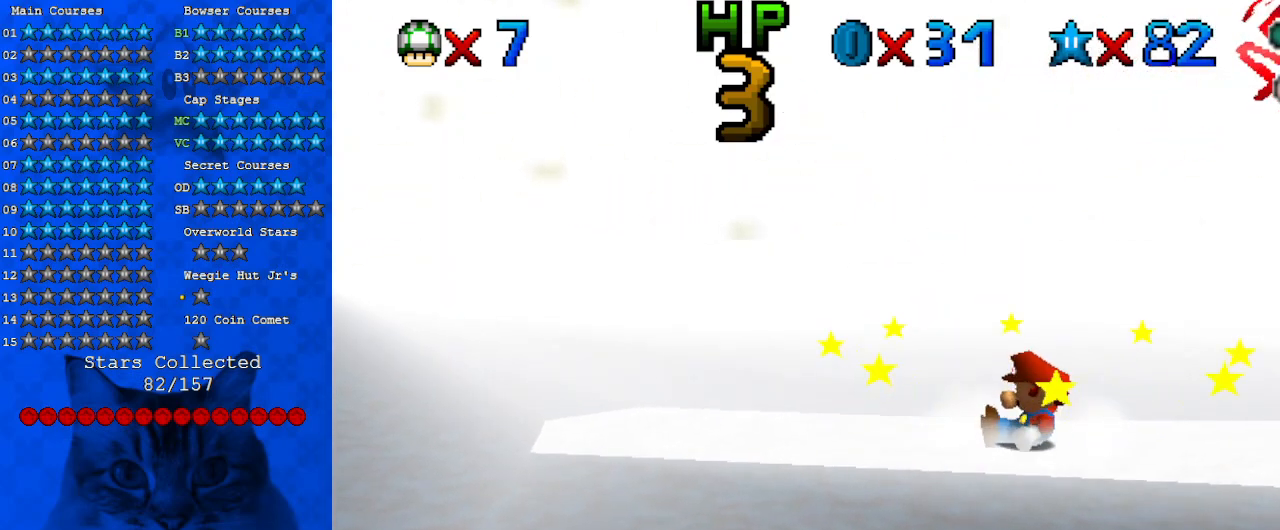
{"keys": [], "events": [[133, "shift", "down"], [233, "shift", "up"], [267, "right", "down"], [500, "right", "up"]]}
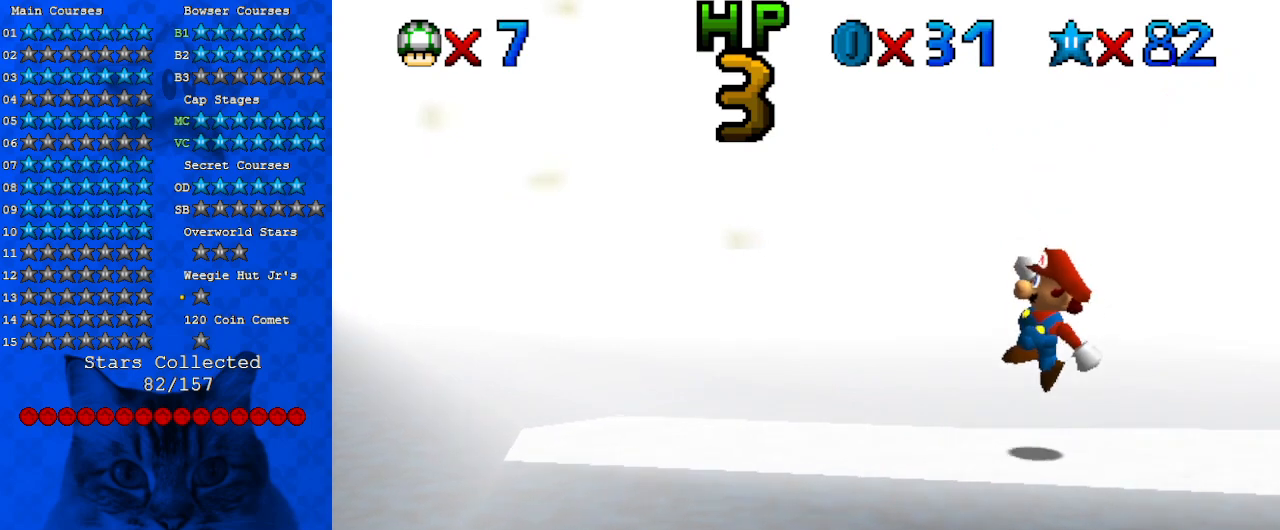
{"keys": [], "events": []}
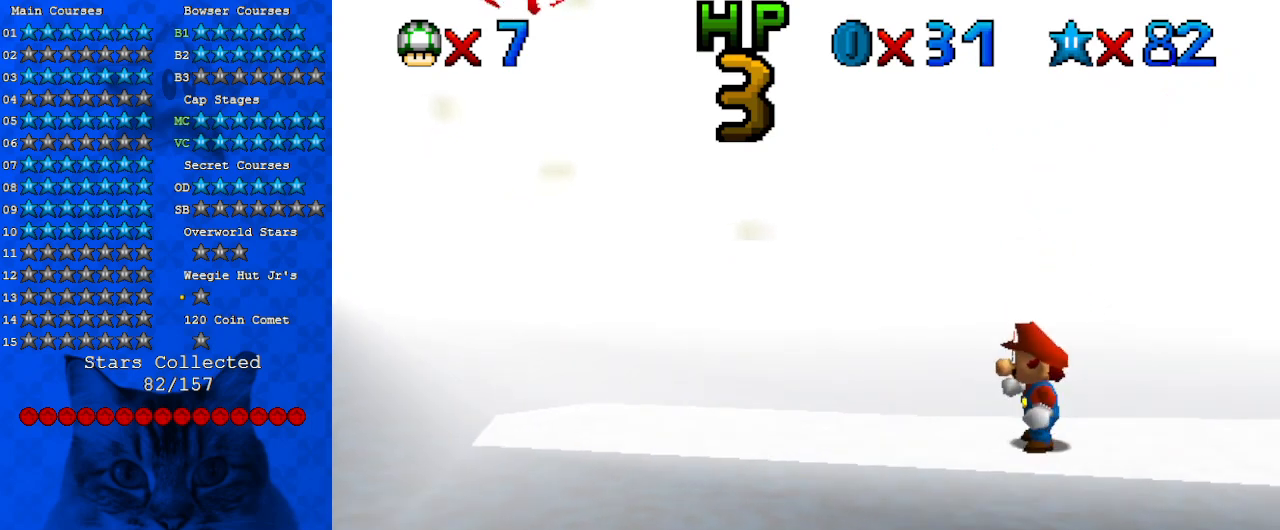
{"keys": [], "events": []}
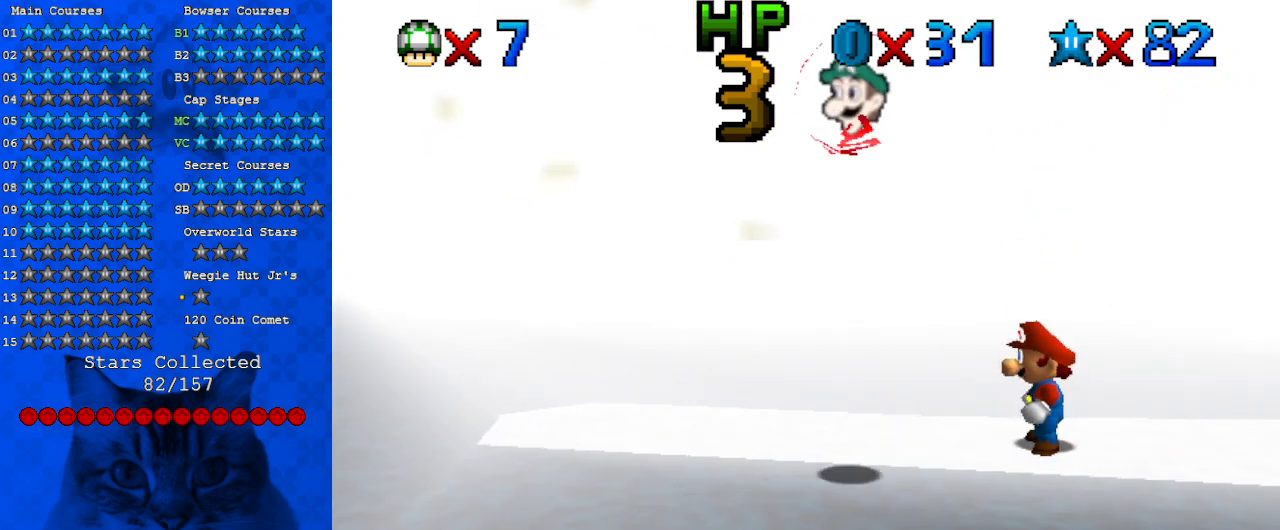
{"keys": [], "events": []}
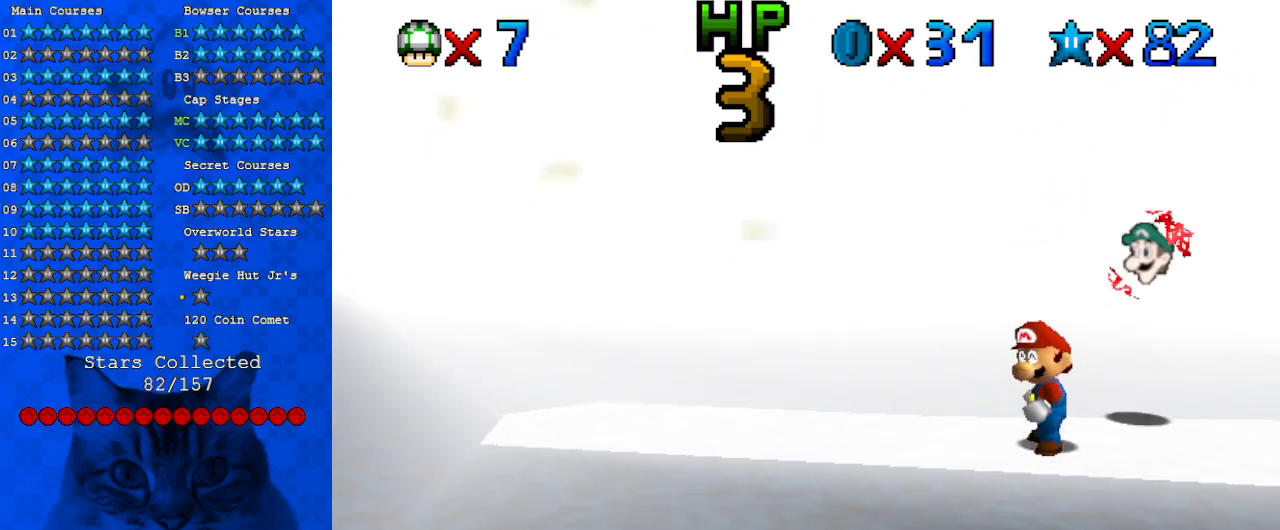
{"keys": ["ctrl"], "events": [[367, "shift", "down"], [400, "shift", "up"], [500, "ctrl", "down"]]}
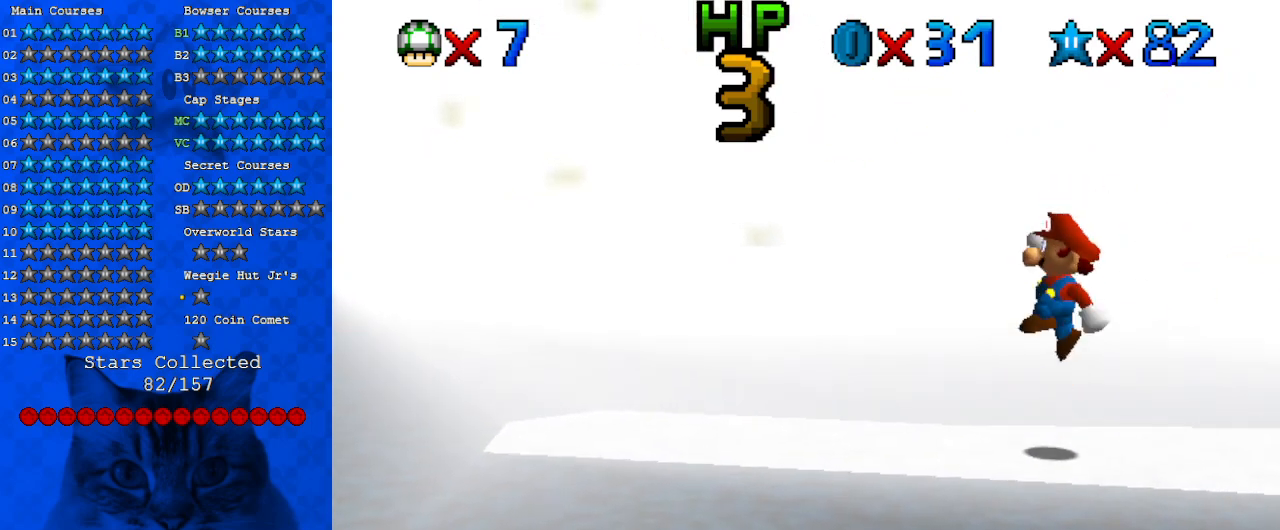
{"keys": ["left"], "events": [[133, "ctrl", "up"], [233, "left", "down"]]}
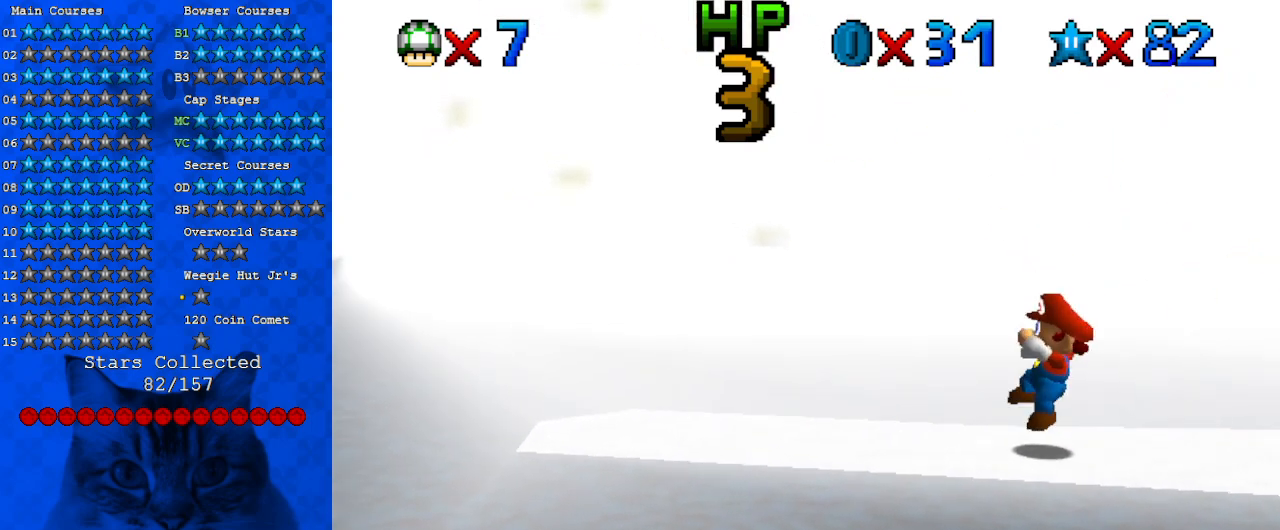
{"keys": ["left"], "events": [[100, "shift", "down"], [333, "shift", "up"]]}
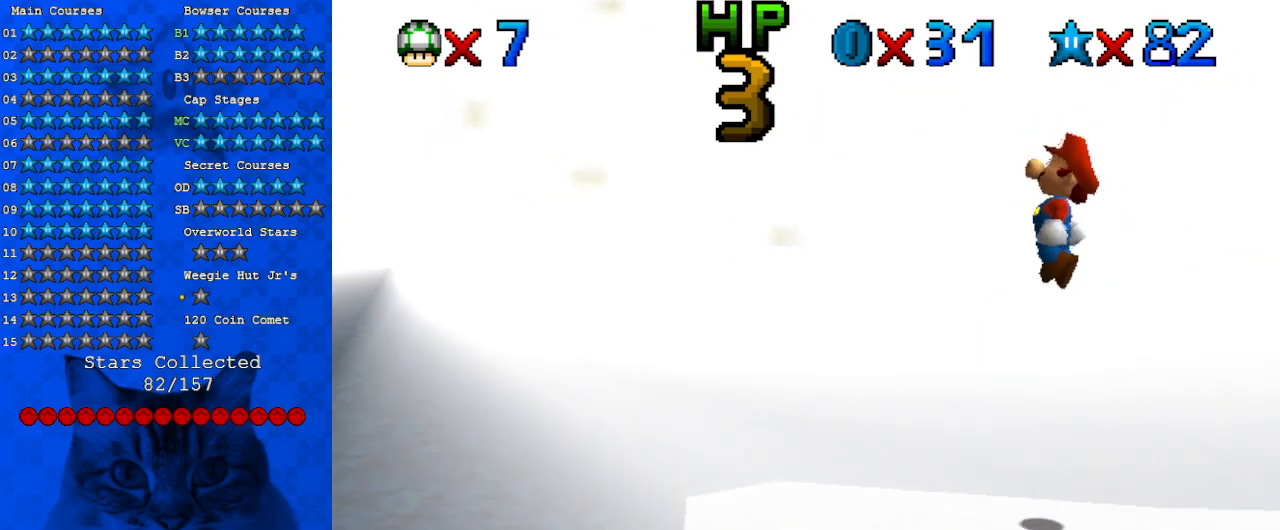
{"keys": ["left", "shift"], "events": [[33, "left", "up"], [133, "left", "down"], [400, "shift", "down"]]}
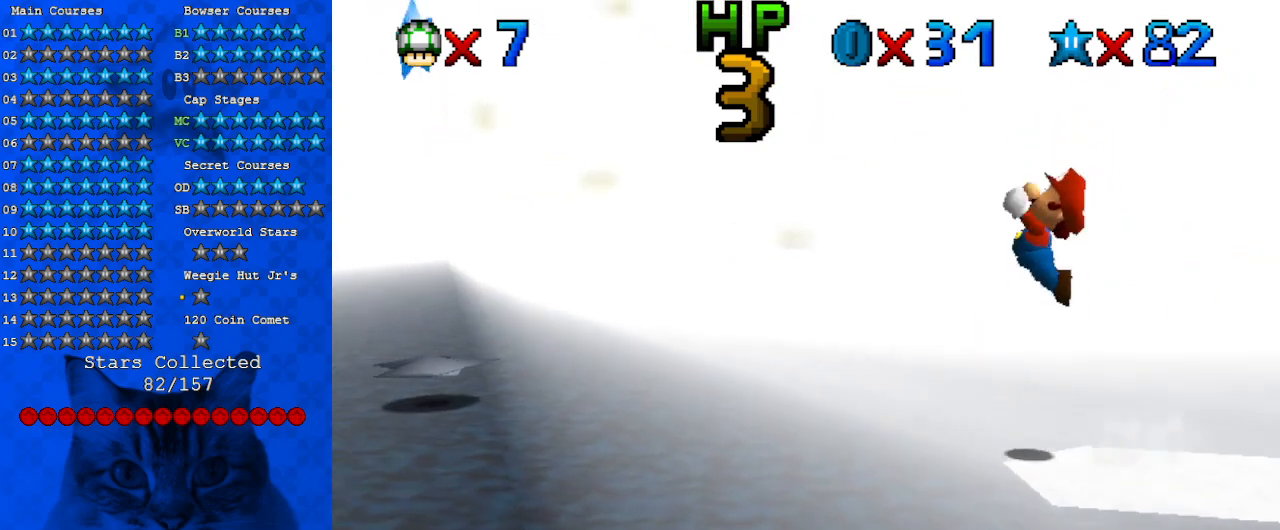
{"keys": [], "events": [[33, "ctrl", "down"], [233, "ctrl", "up"], [233, "shift", "up"], [333, "left", "up"]]}
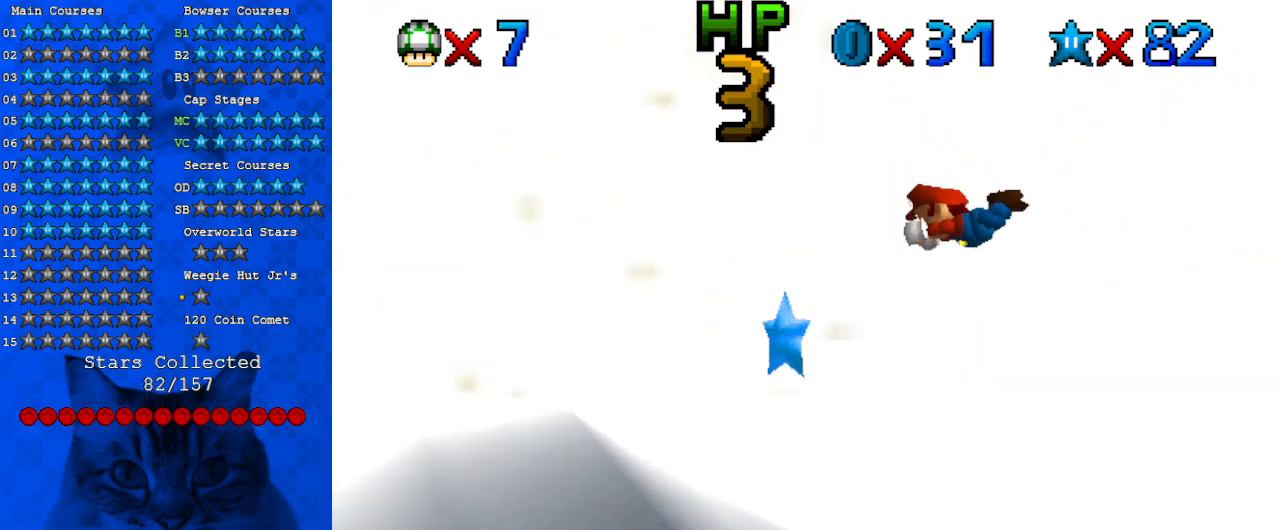
{"keys": [], "events": [[67, "right", "down"], [233, "d", "down"], [233, "right", "up"], [300, "left", "down"], [300, "up", "down"], [333, "d", "up"], [433, "left", "up"], [467, "up", "up"]]}
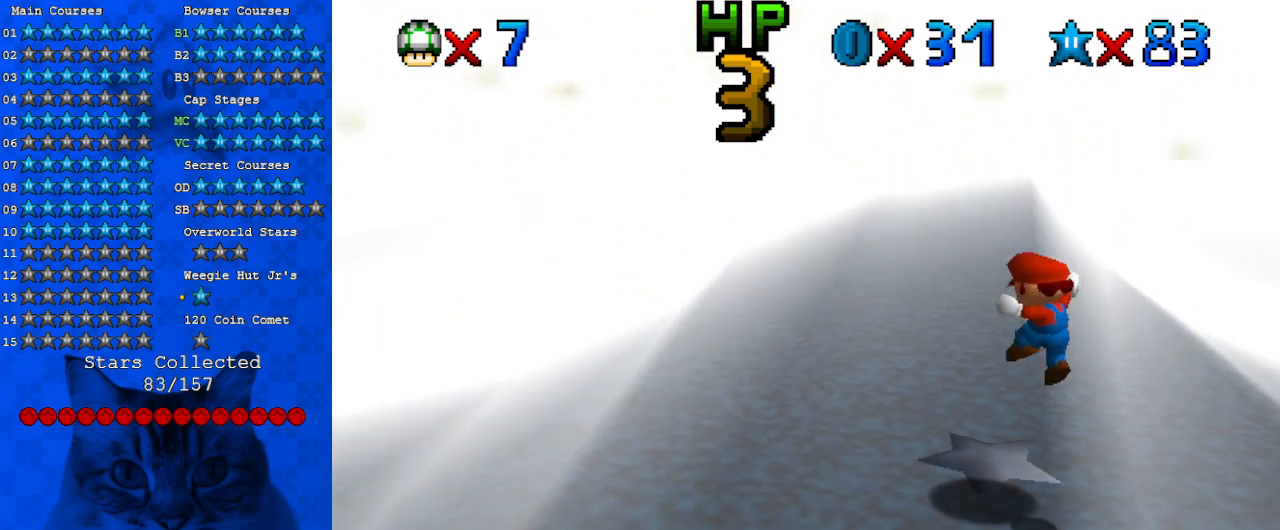
{"keys": [], "events": []}
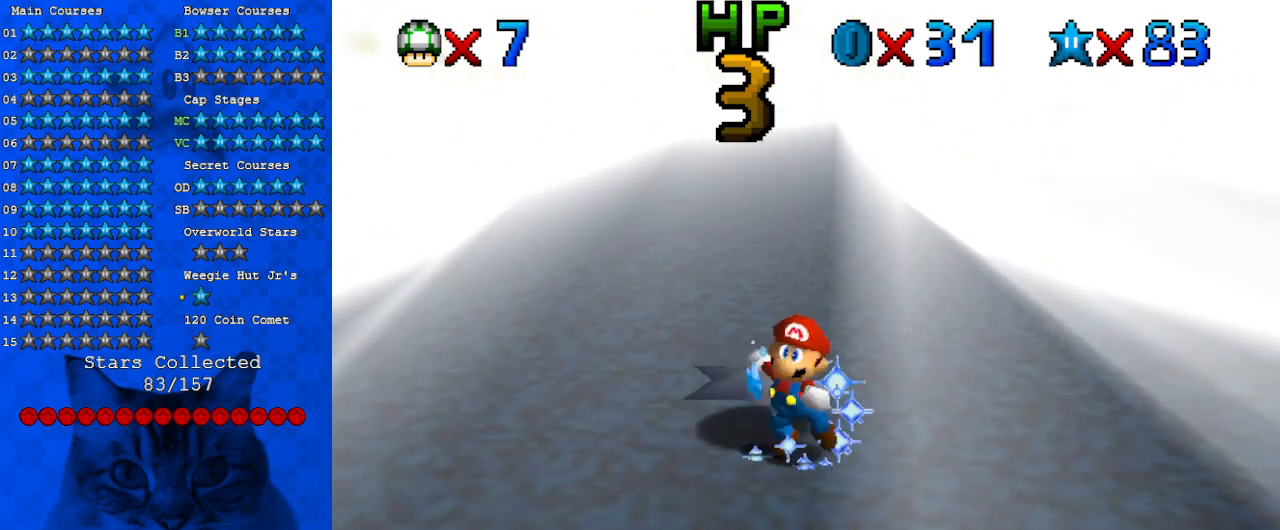
{"keys": [], "events": []}
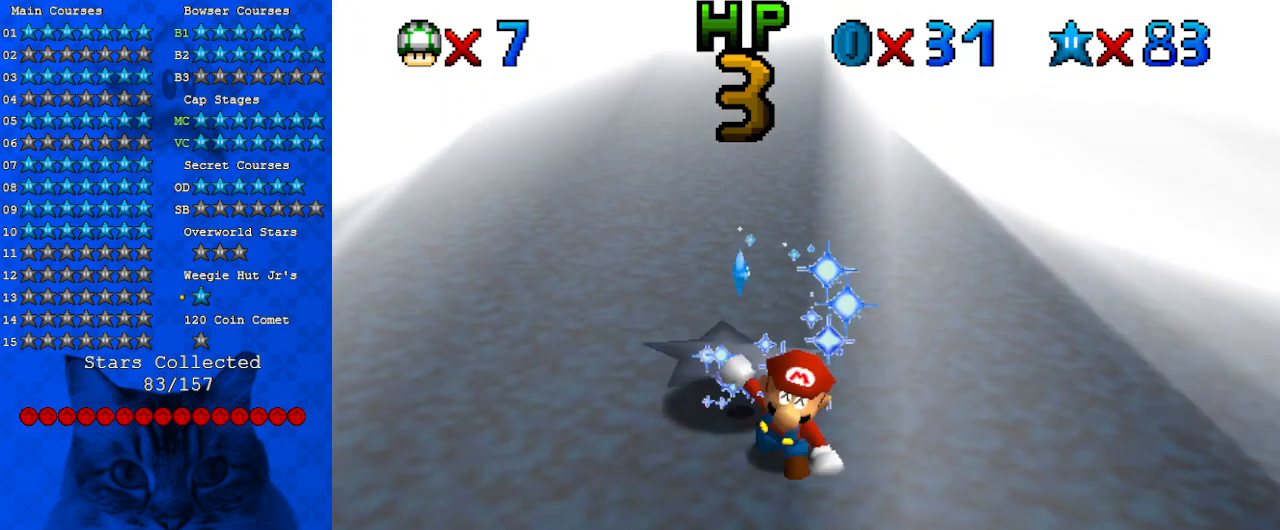
{"keys": [], "events": []}
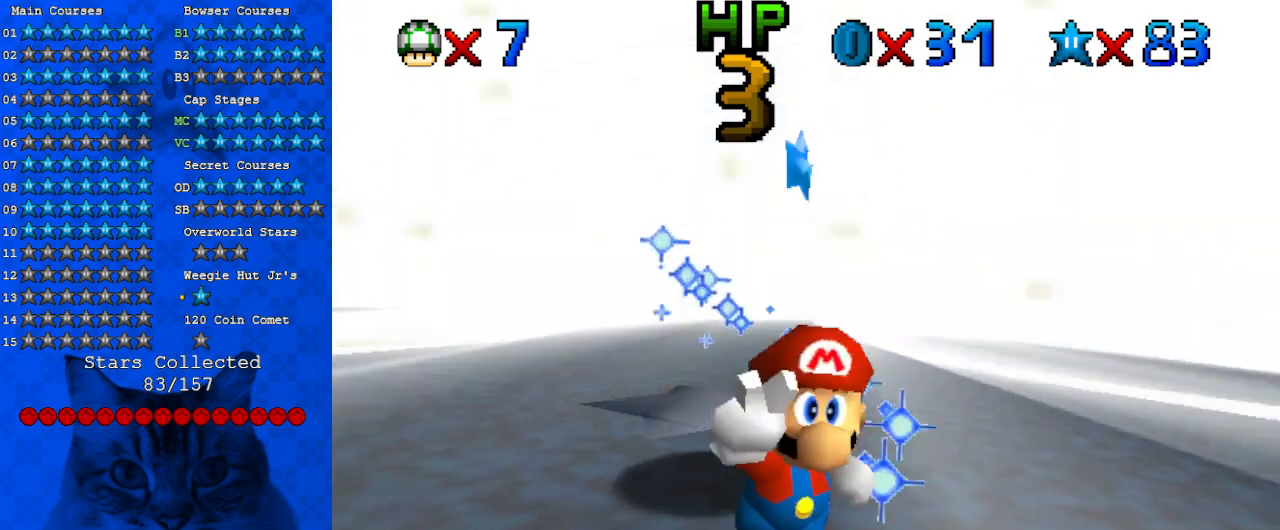
{"keys": [], "events": []}
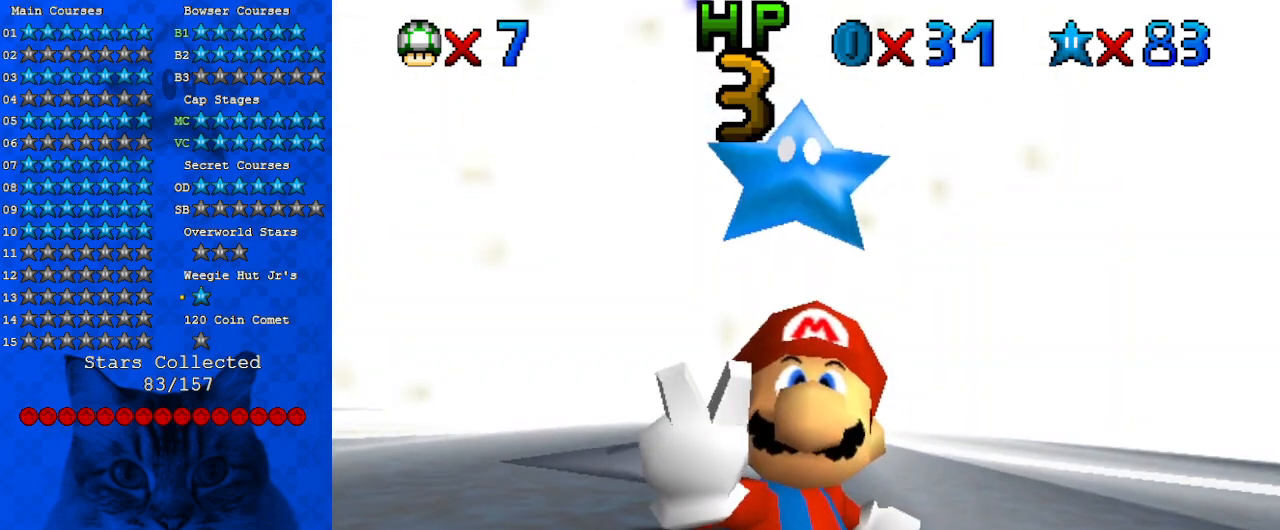
{"keys": ["c"], "events": [[67, "y", "down"], [200, "y", "up"], [400, "c", "down"]]}
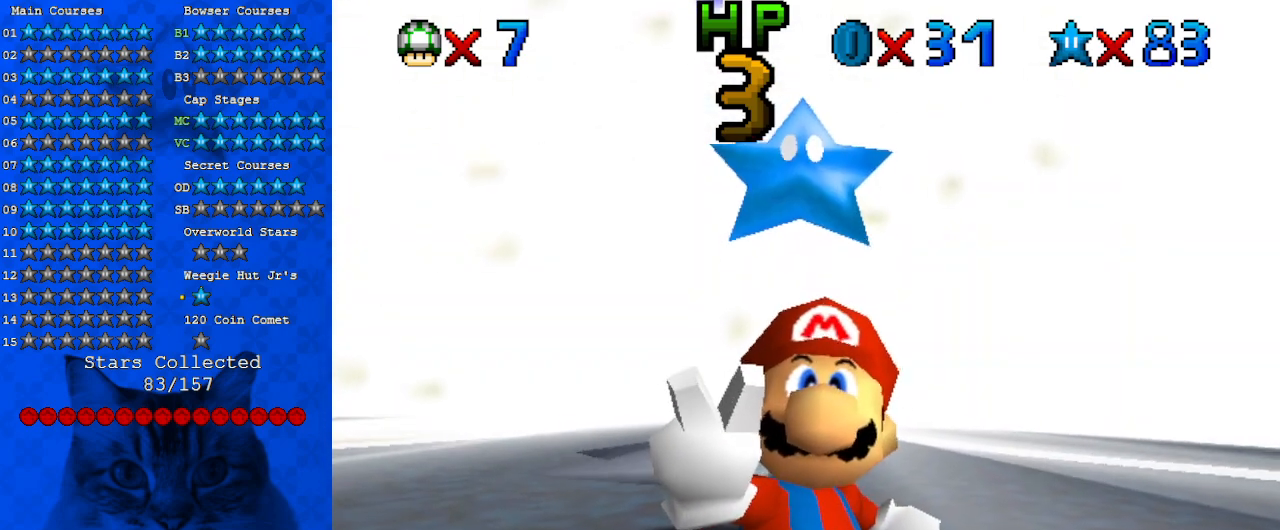
{"keys": [], "events": [[100, "c", "up"]]}
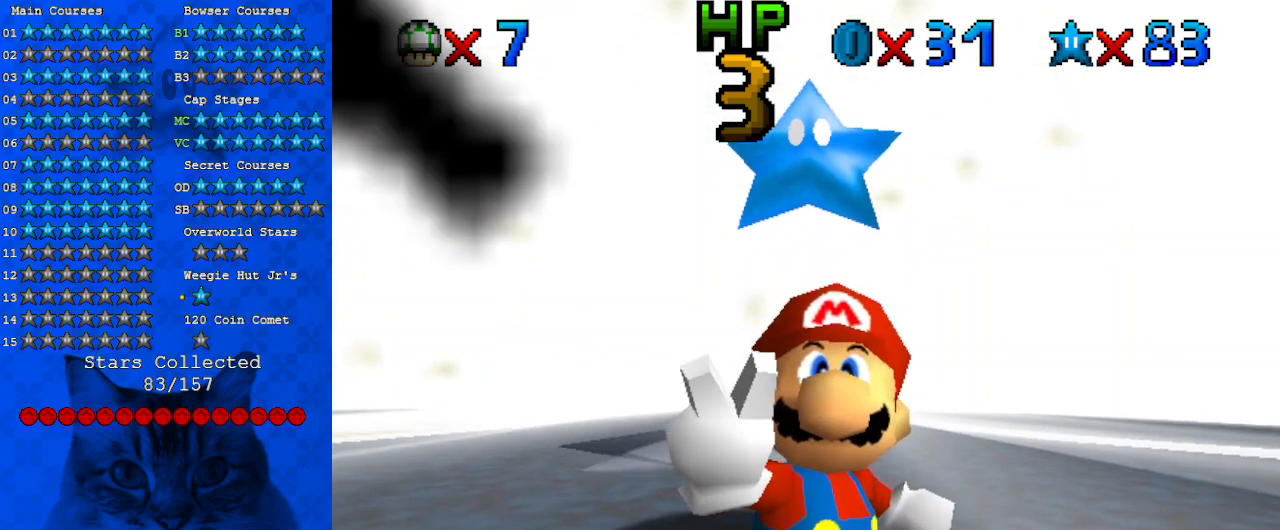
{"keys": [], "events": []}
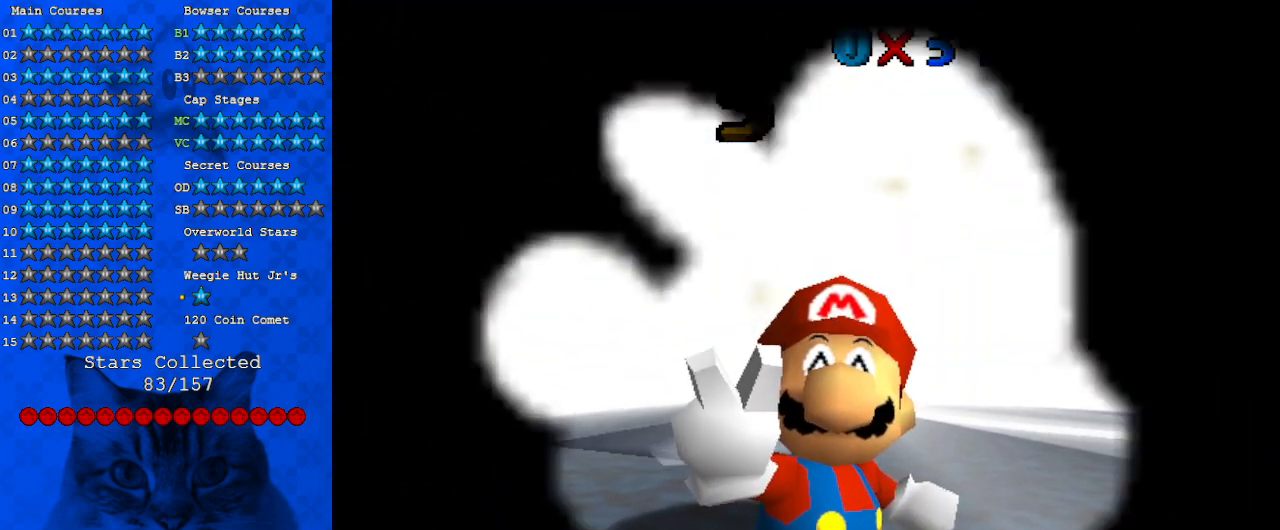
{"keys": [], "events": []}
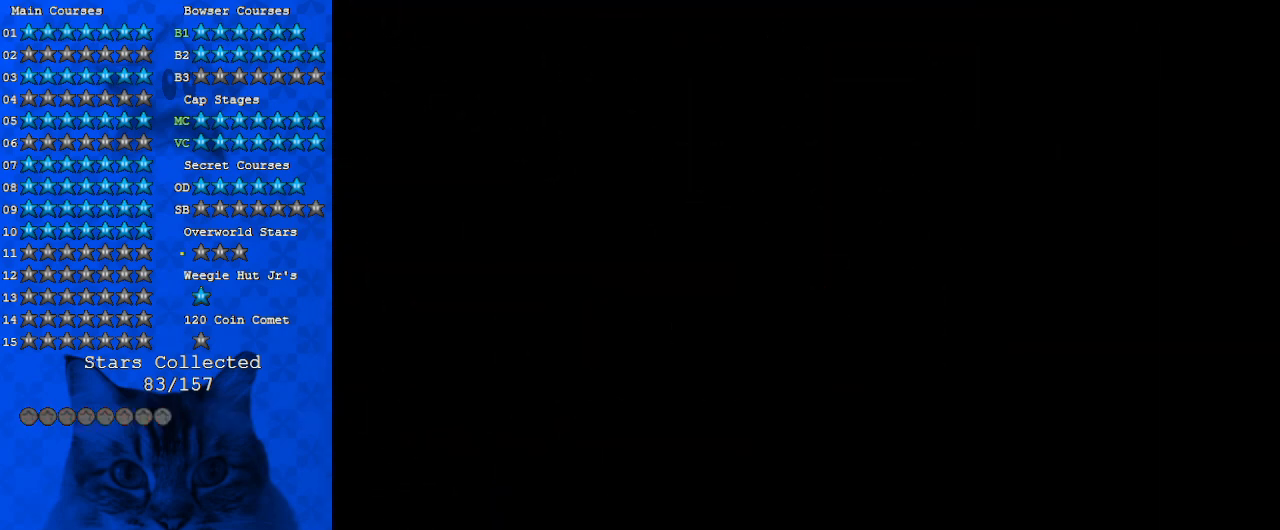
{"keys": [], "events": [[267, "y", "down"], [400, "y", "up"]]}
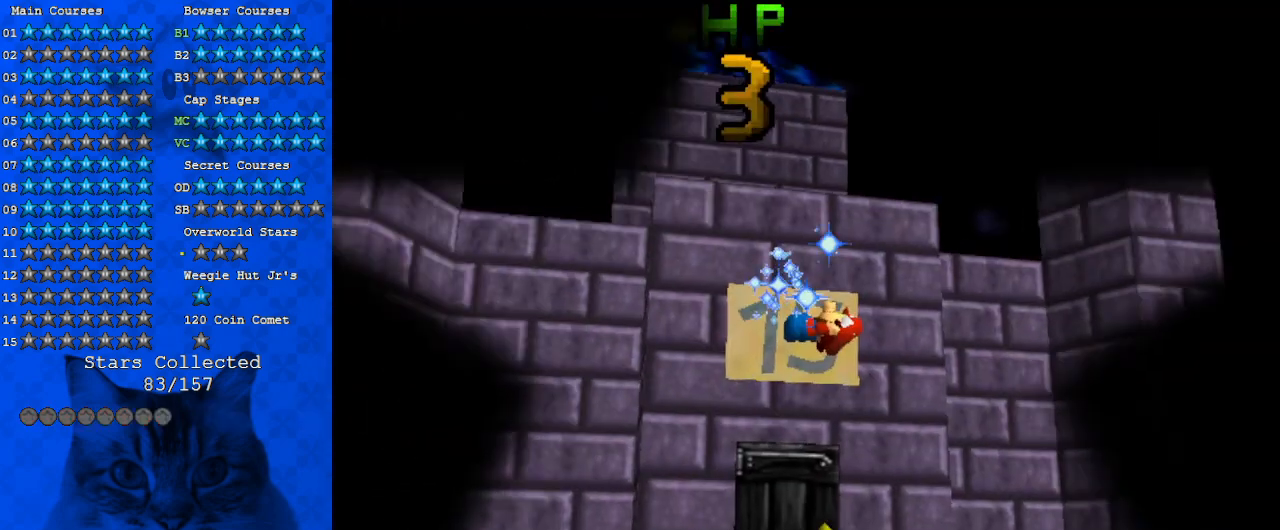
{"keys": [], "events": [[133, "c", "down"], [267, "c", "up"], [367, "d", "down"], [500, "d", "up"]]}
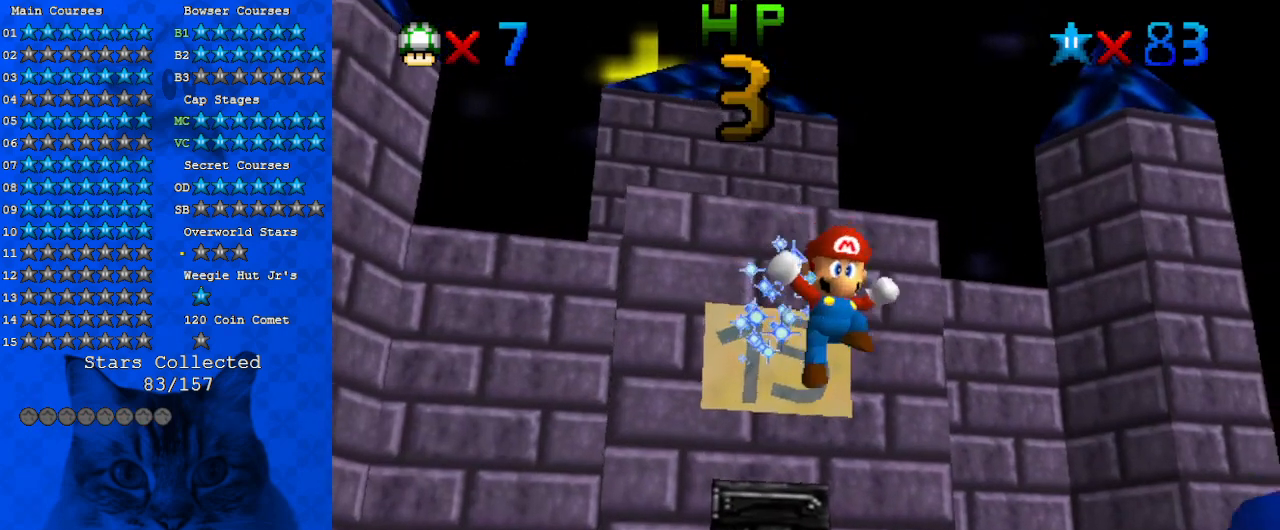
{"keys": [], "events": [[133, "d", "down"], [267, "d", "up"], [433, "return", "down"], [500, "return", "up"]]}